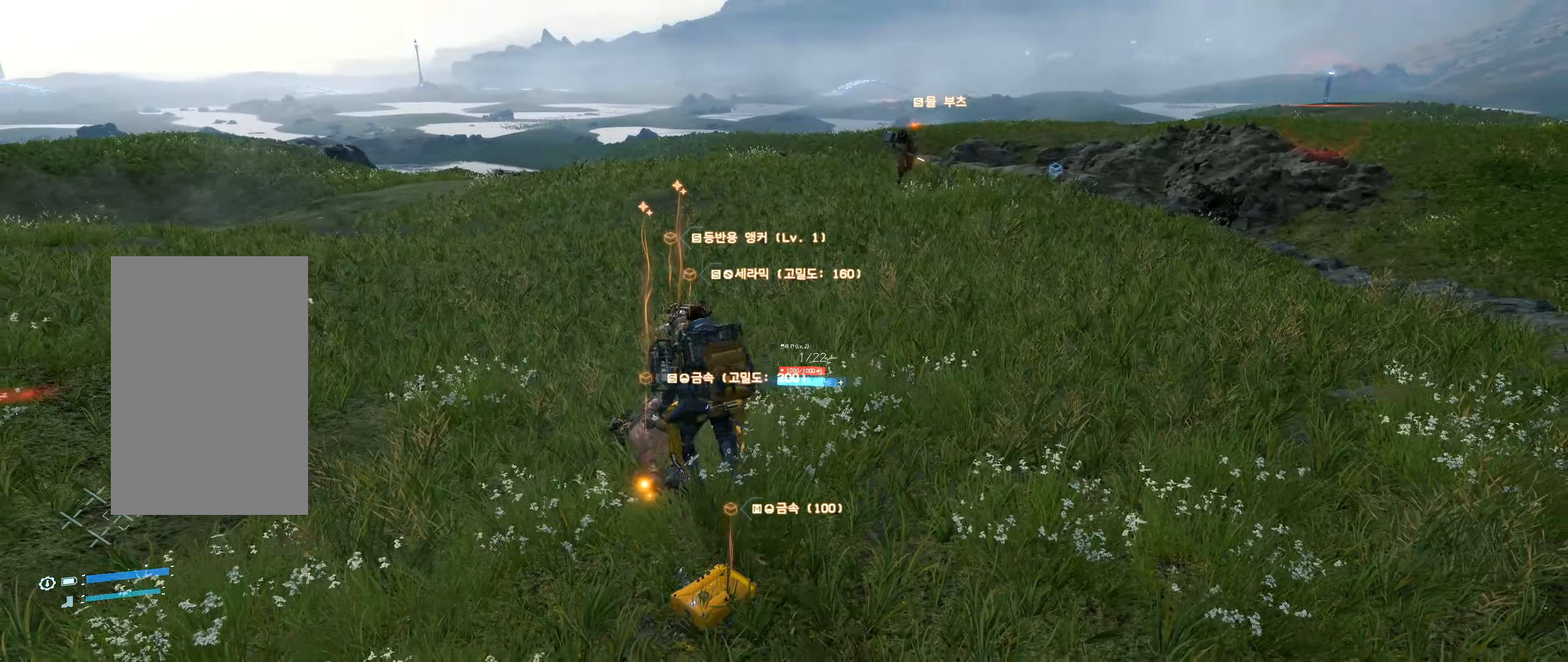
Gameplay with a controller (Xbox layout); each line is a JSON object with the inputs held at the frame after it (dt_ms = milliseconds from this image to that frame). "events" lists button and stick changes between this image and that frame as [ms after this image, input, new state], when the widget could be followed in between. Not read: L3 R3 TOUCHPAD other_buttons right_stick.
{"dt_ms": 500, "buttons": ["L2"], "left_stick": "right", "events": [[283, "L2", "down"]]}
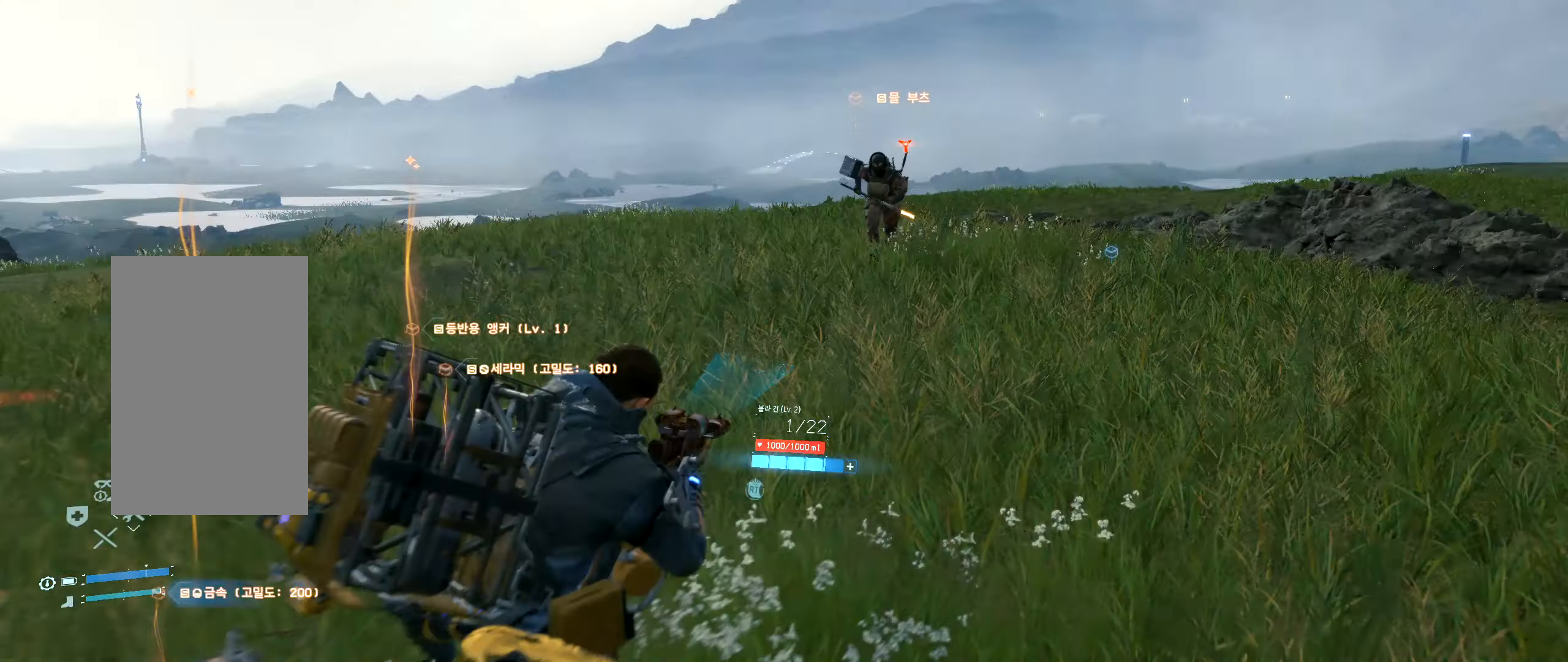
{"dt_ms": 500, "buttons": ["L2"], "left_stick": "down", "events": [[250, "left_stick", "down-right"], [383, "left_stick", "down"]]}
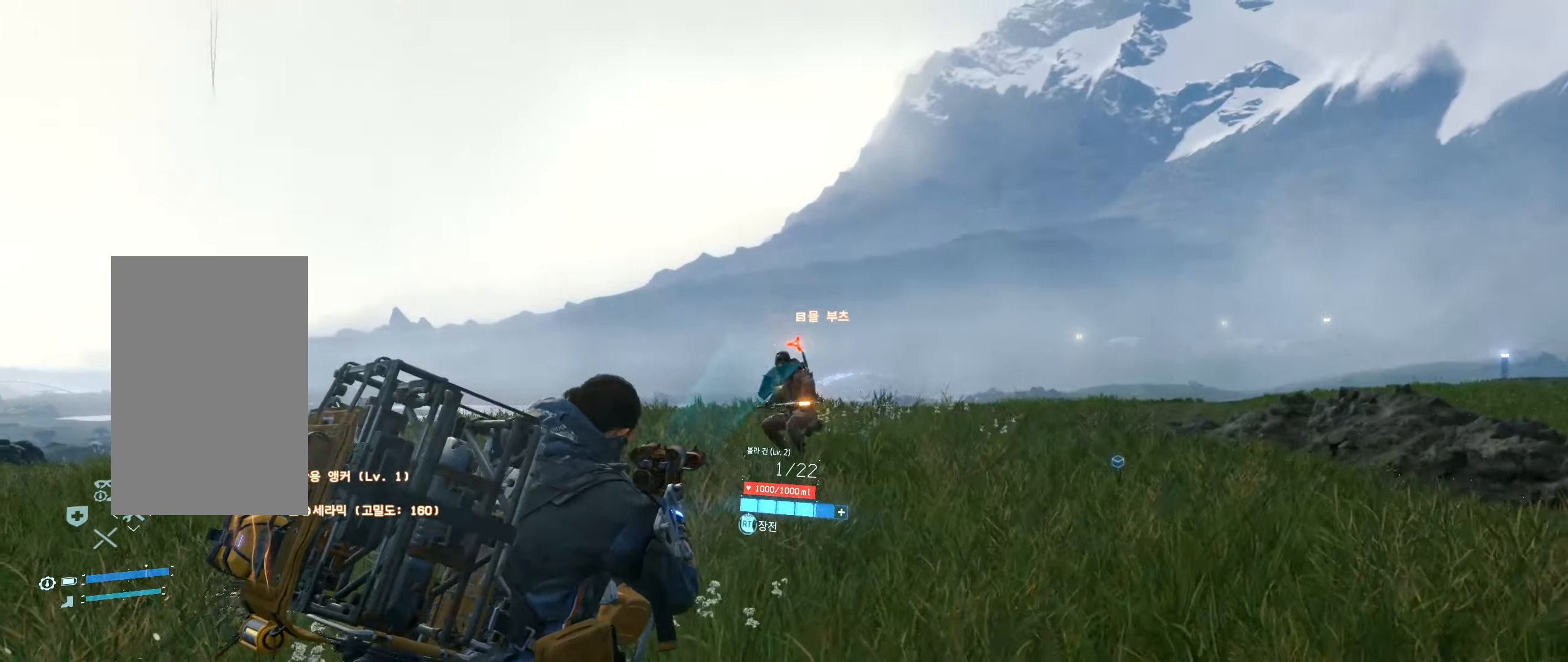
{"dt_ms": 500, "buttons": ["L2", "R2"], "left_stick": "center", "events": [[83, "R2", "down"], [233, "left_stick", "center"]]}
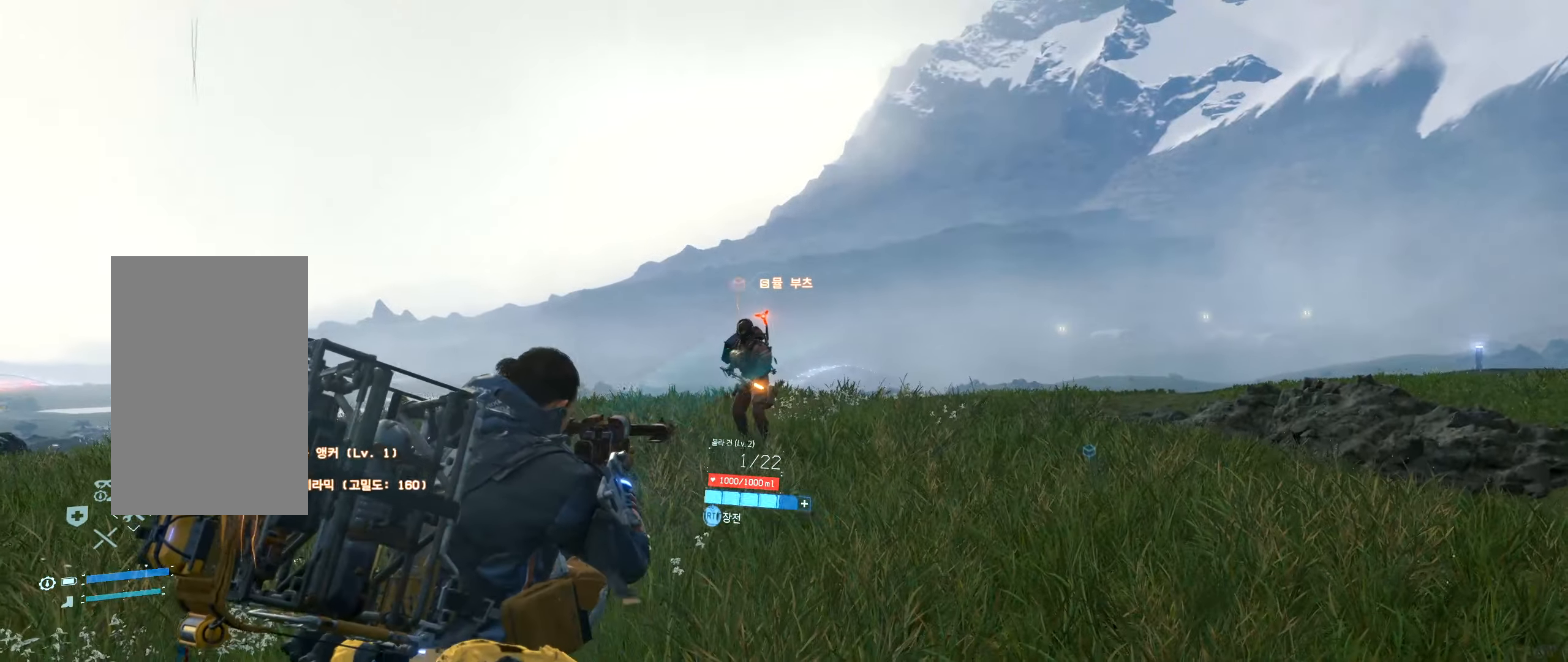
{"dt_ms": 500, "buttons": ["L2", "R2"], "left_stick": "center"}
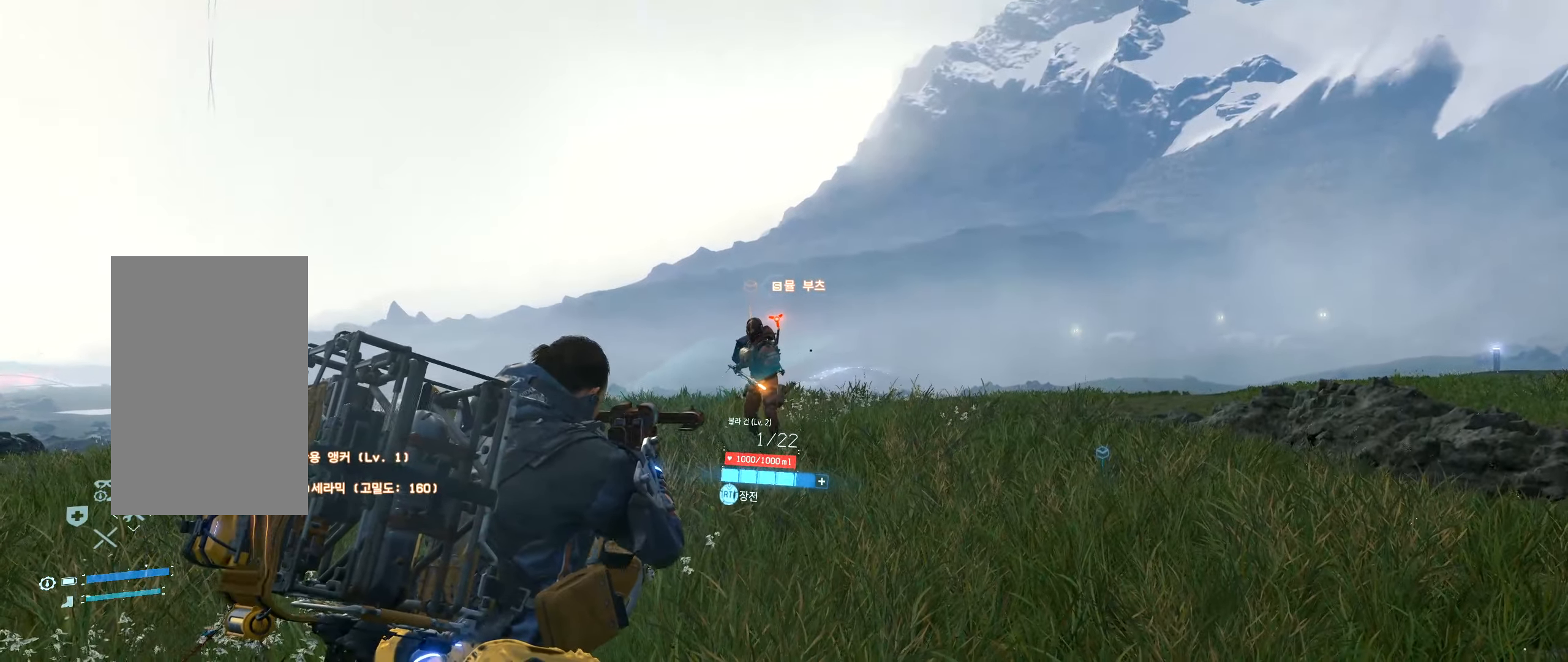
{"dt_ms": 500, "buttons": ["L2"], "left_stick": "center", "events": [[250, "R2", "up"]]}
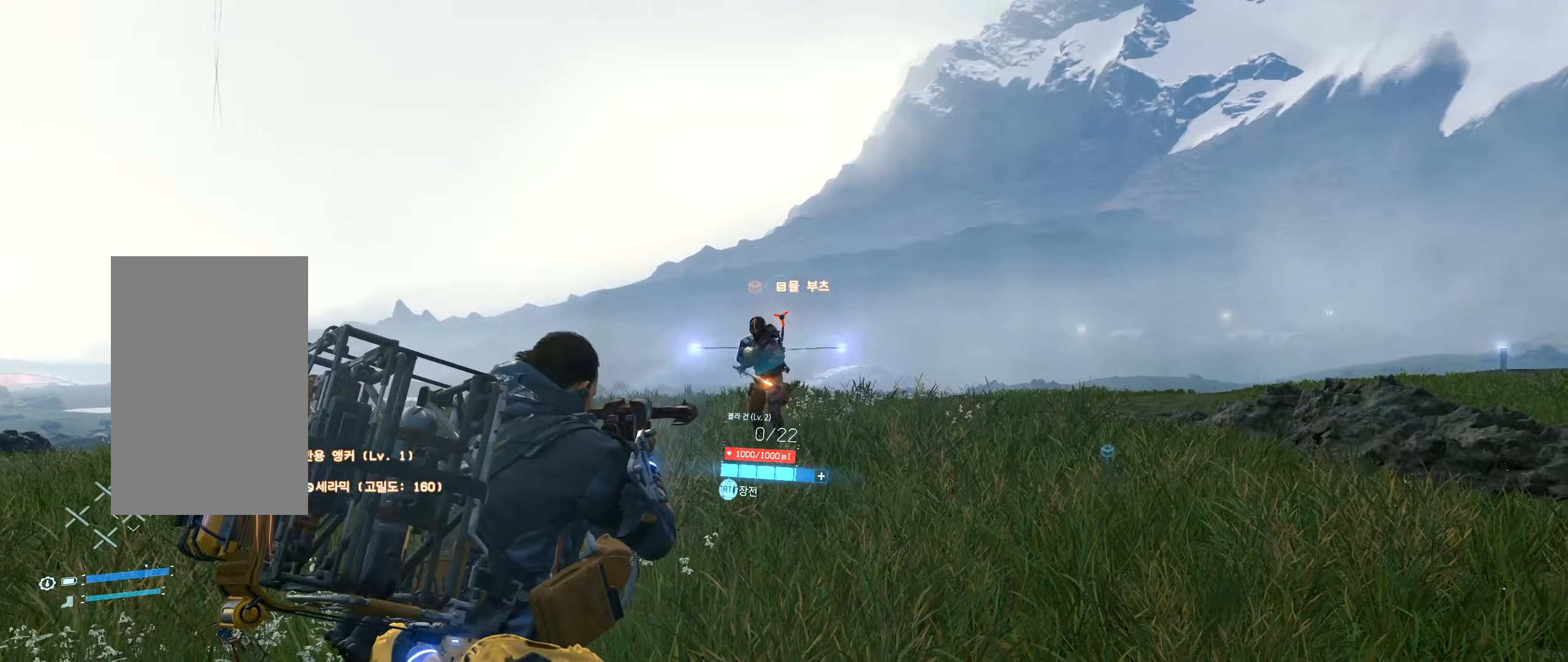
{"dt_ms": 500, "buttons": [], "left_stick": "center", "events": [[300, "L2", "up"], [384, "R2", "down"], [450, "R2", "up"]]}
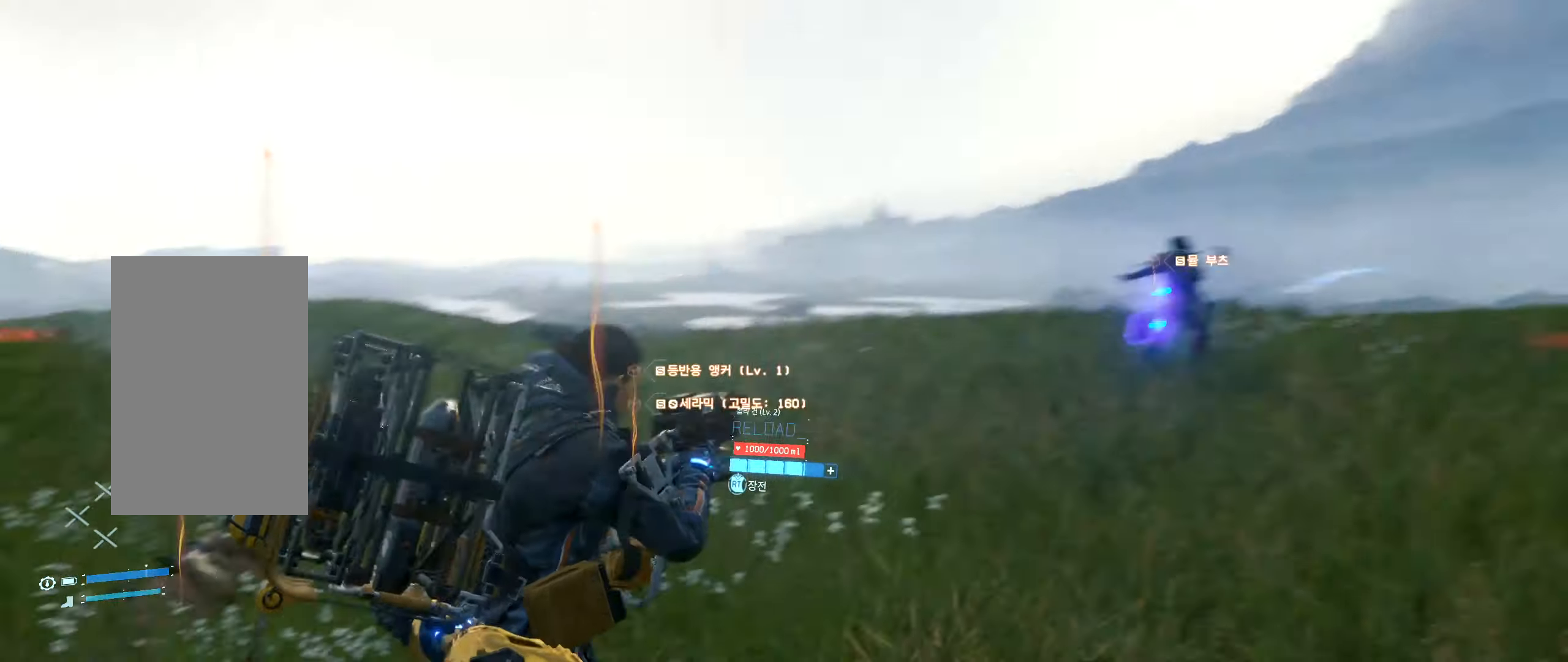
{"dt_ms": 1000, "buttons": [], "left_stick": "down-left"}
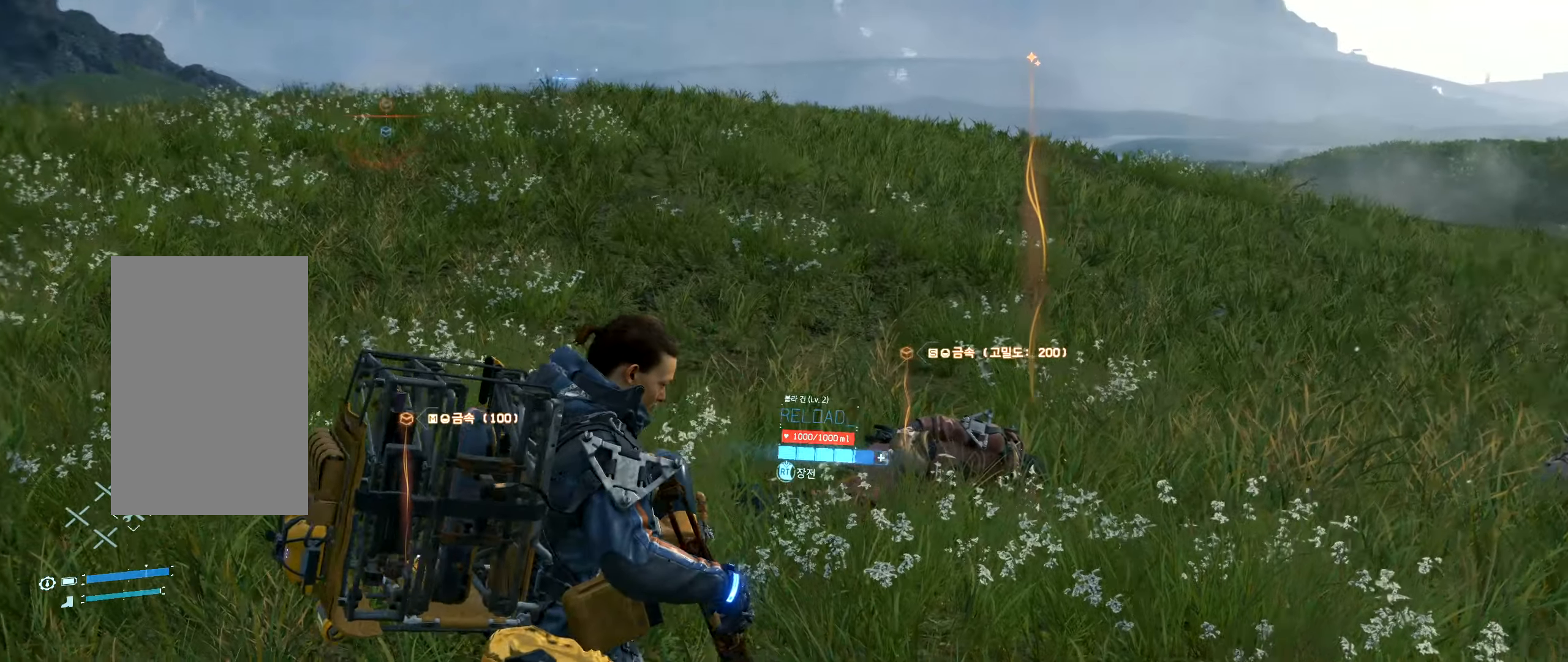
{"dt_ms": 500, "buttons": [], "left_stick": "left"}
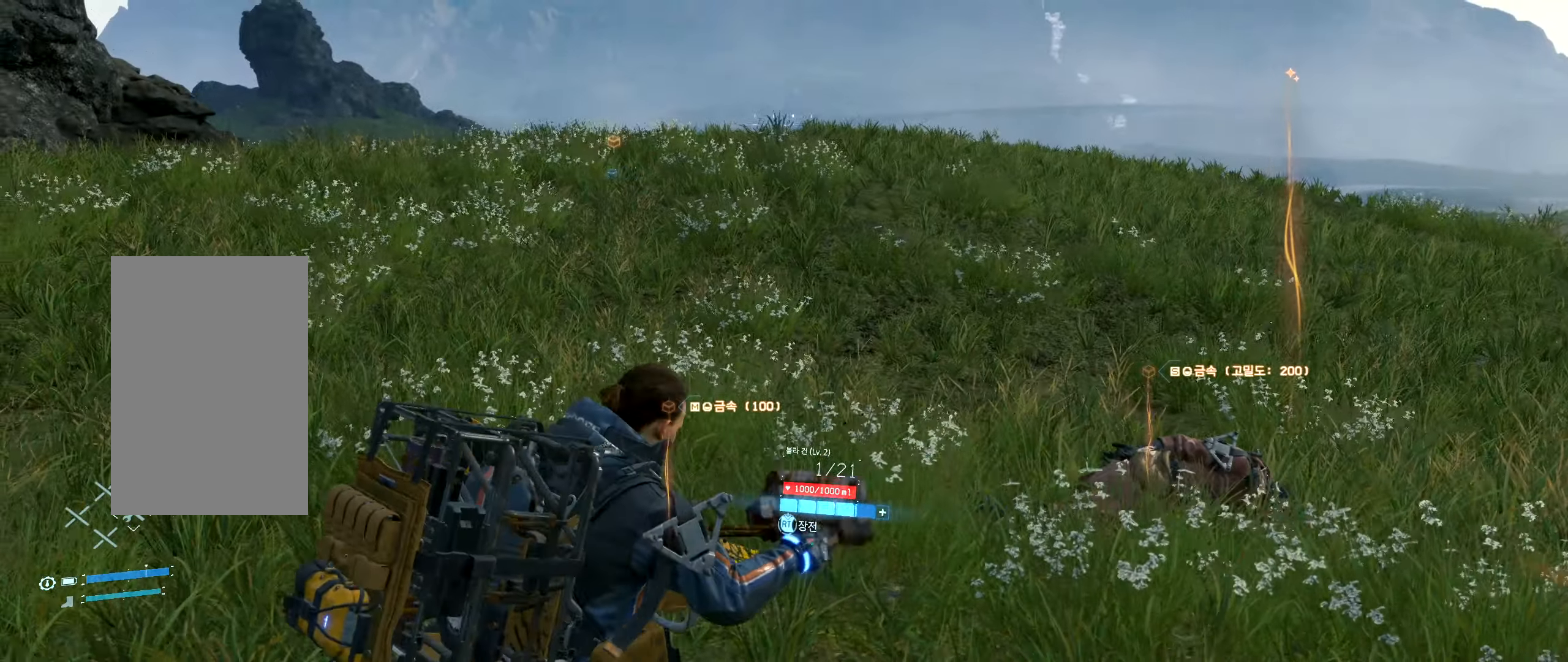
{"dt_ms": 500, "buttons": [], "left_stick": "center", "events": [[34, "left_stick", "up-left"], [267, "left_stick", "center"]]}
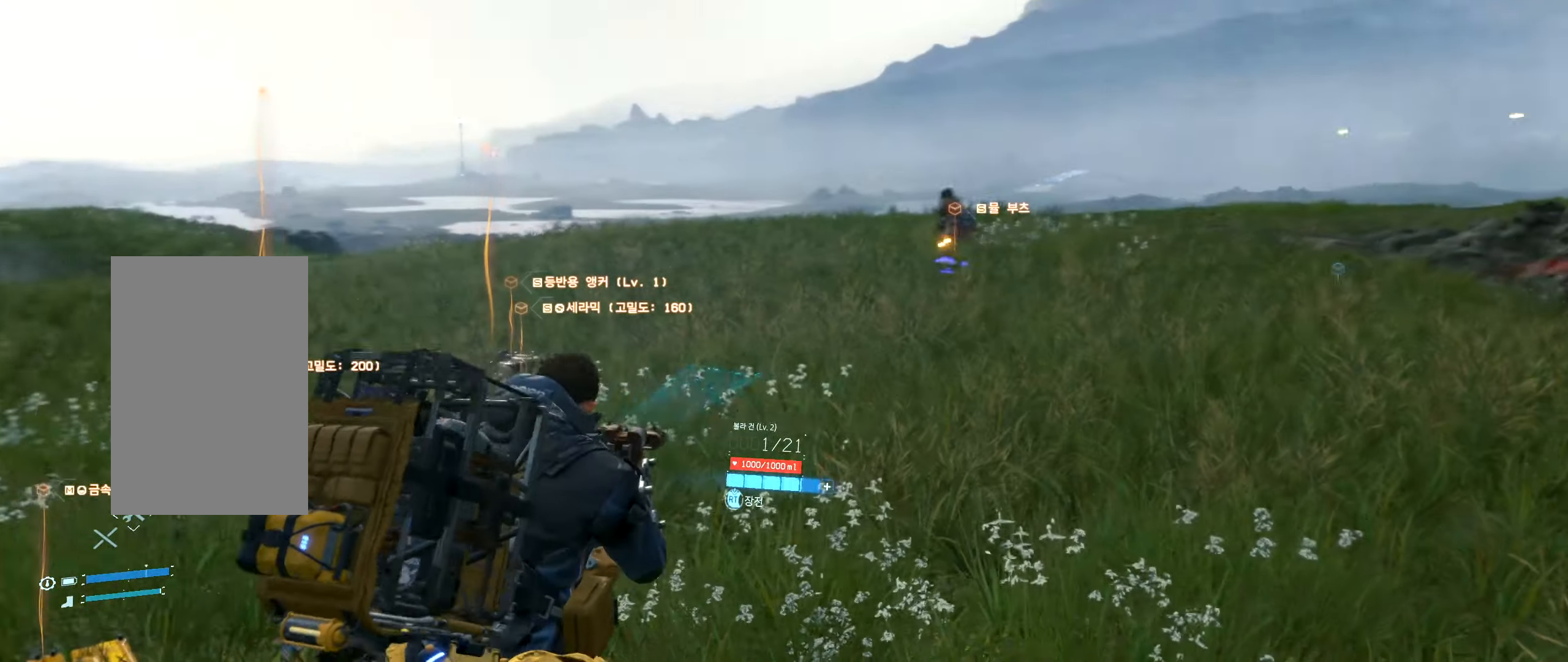
{"dt_ms": 500, "buttons": [], "left_stick": "up-right", "events": [[500, "left_stick", "up-right"]]}
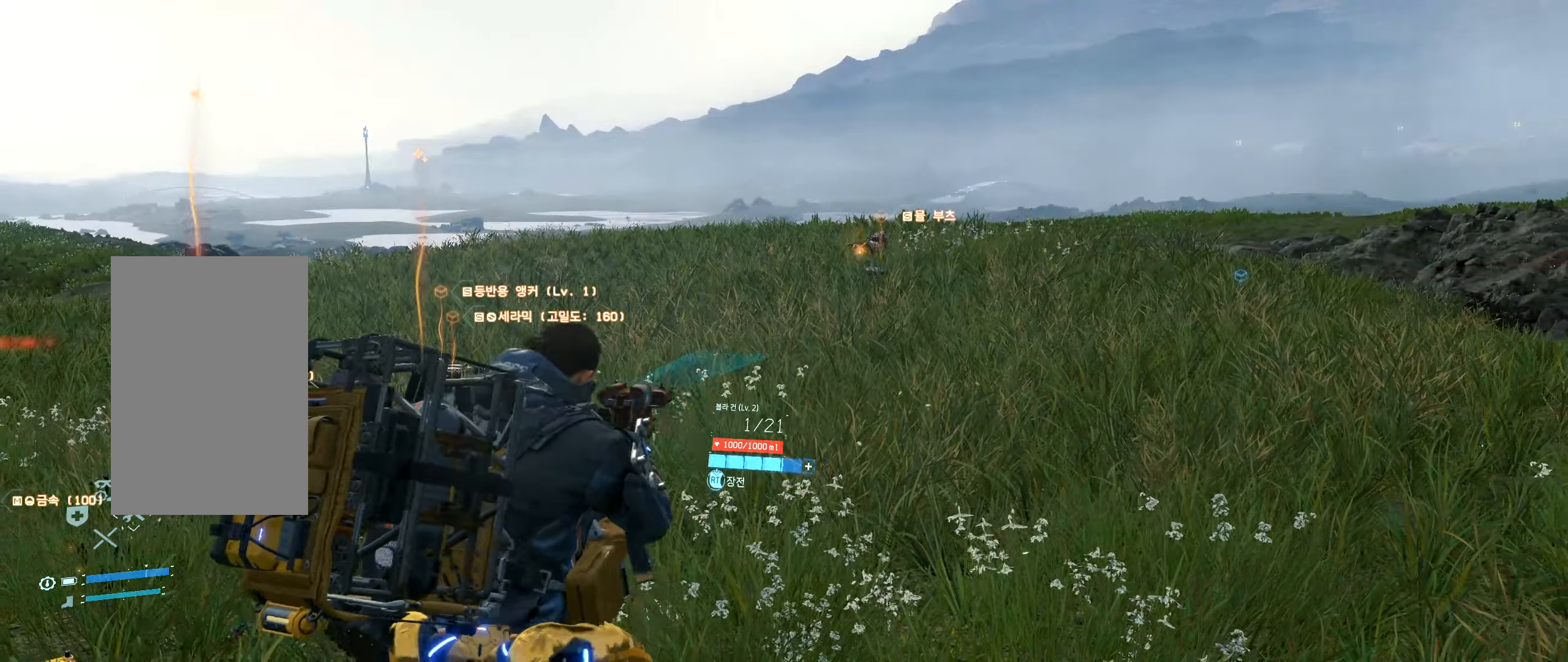
{"dt_ms": 500, "buttons": [], "left_stick": "up-right", "events": []}
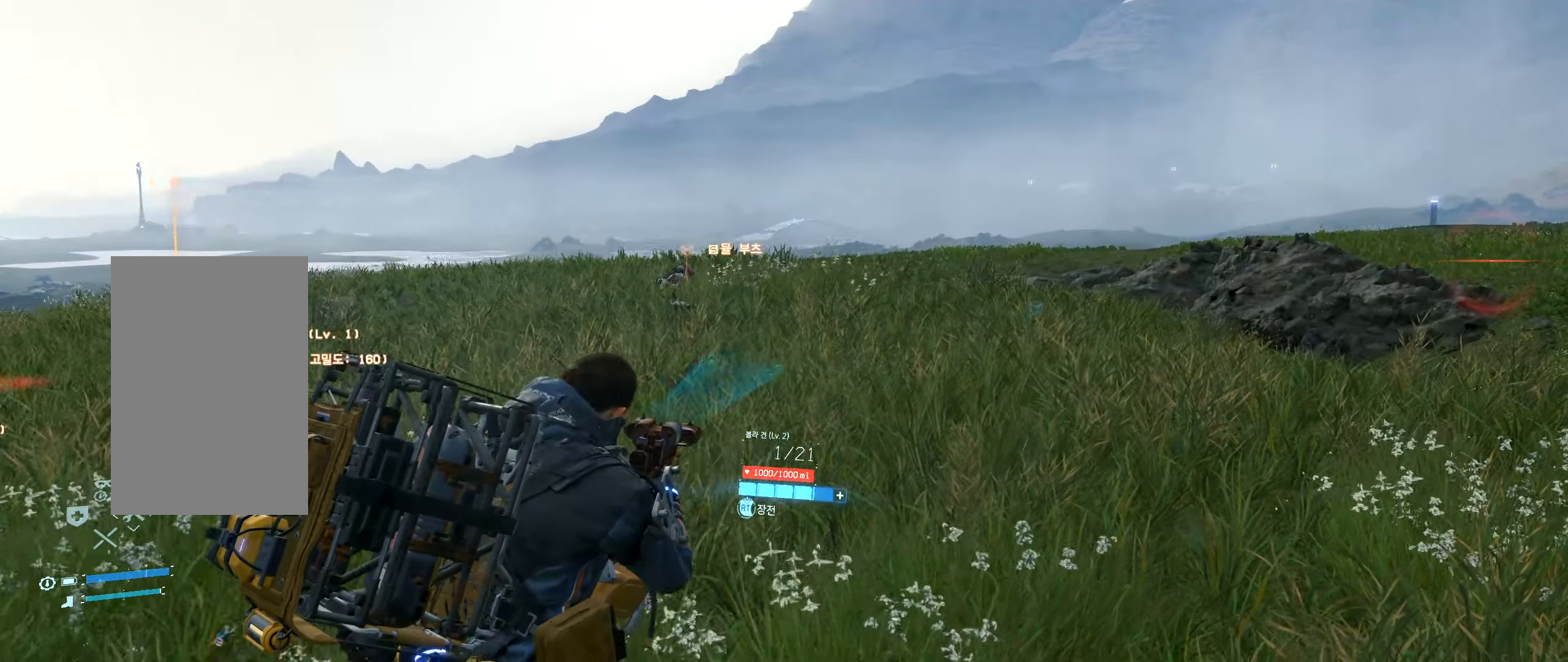
{"dt_ms": 500, "buttons": [], "left_stick": "up", "events": [[84, "left_stick", "up"]]}
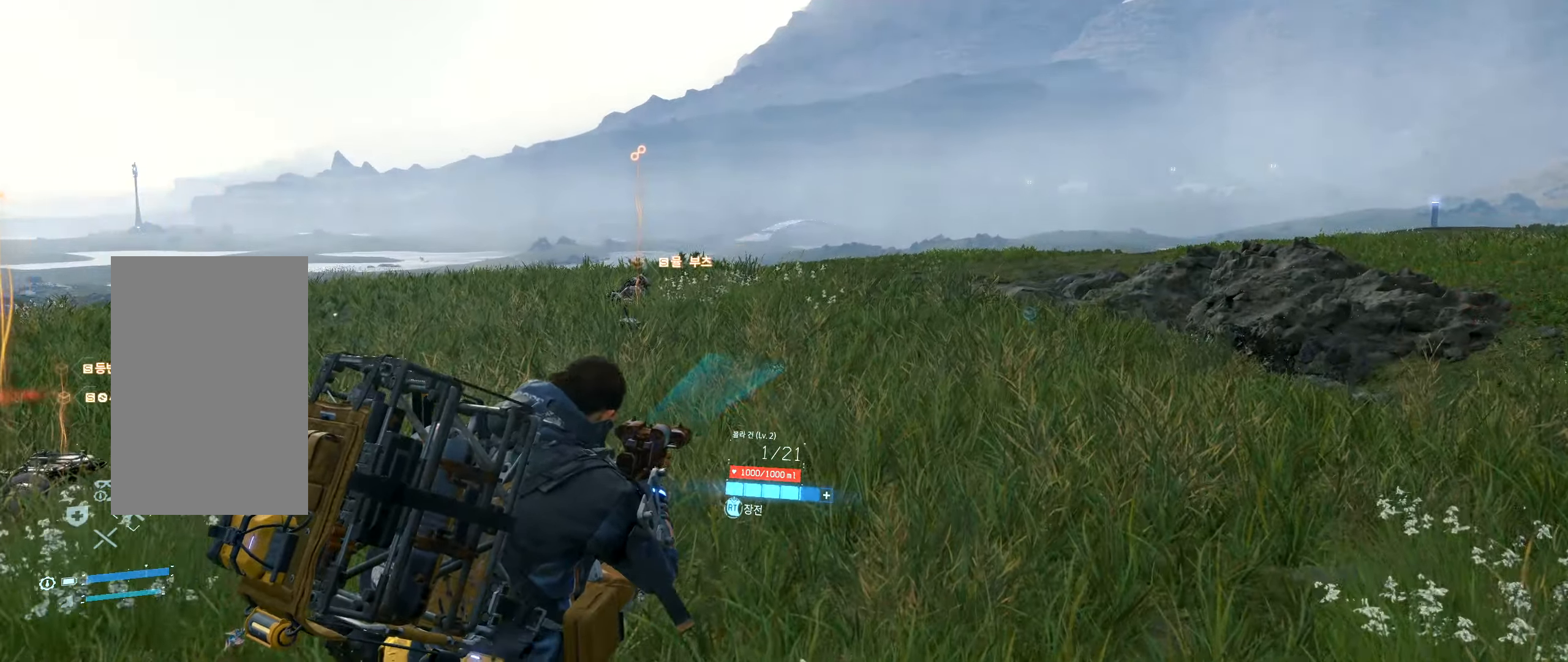
{"dt_ms": 500, "buttons": [], "left_stick": "up", "events": [[84, "L2", "down"], [217, "L2", "up"]]}
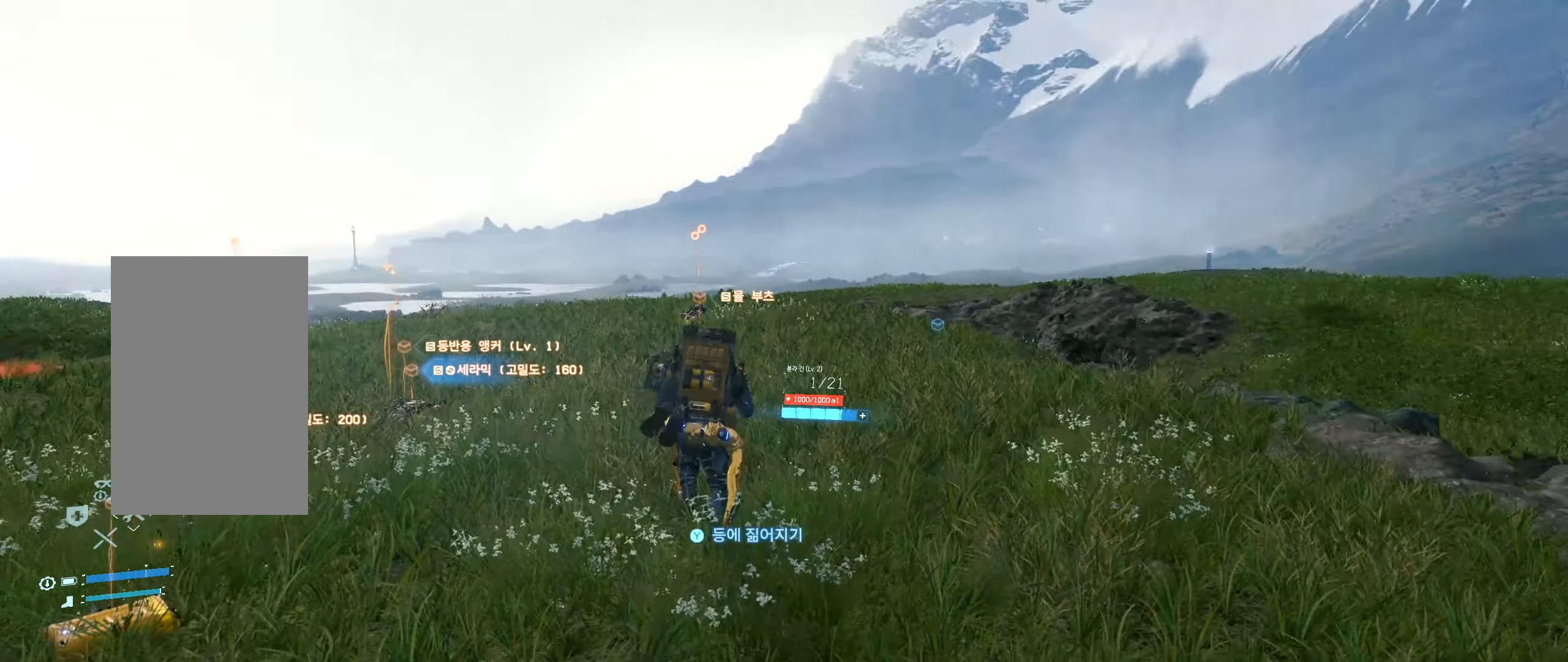
{"dt_ms": 500, "buttons": [], "left_stick": "up", "events": []}
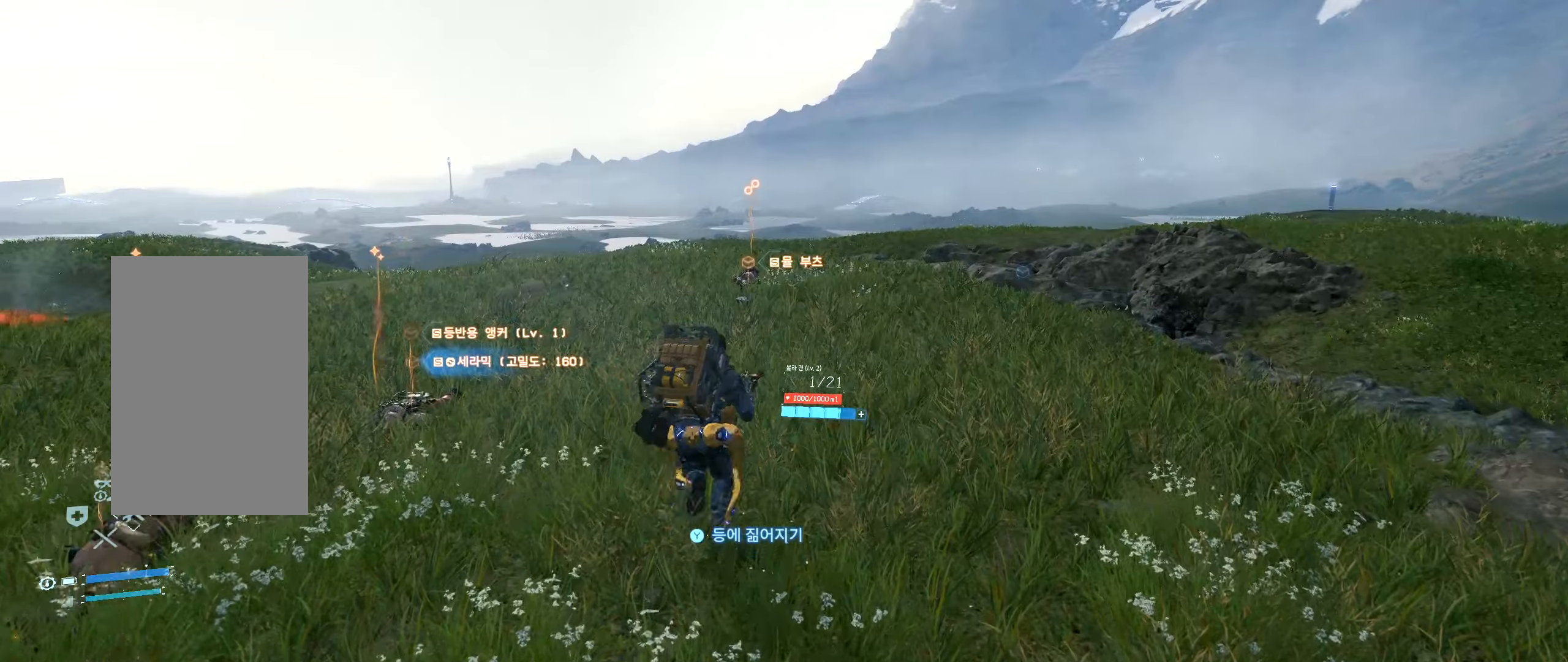
{"dt_ms": 500, "buttons": [], "left_stick": "up", "events": []}
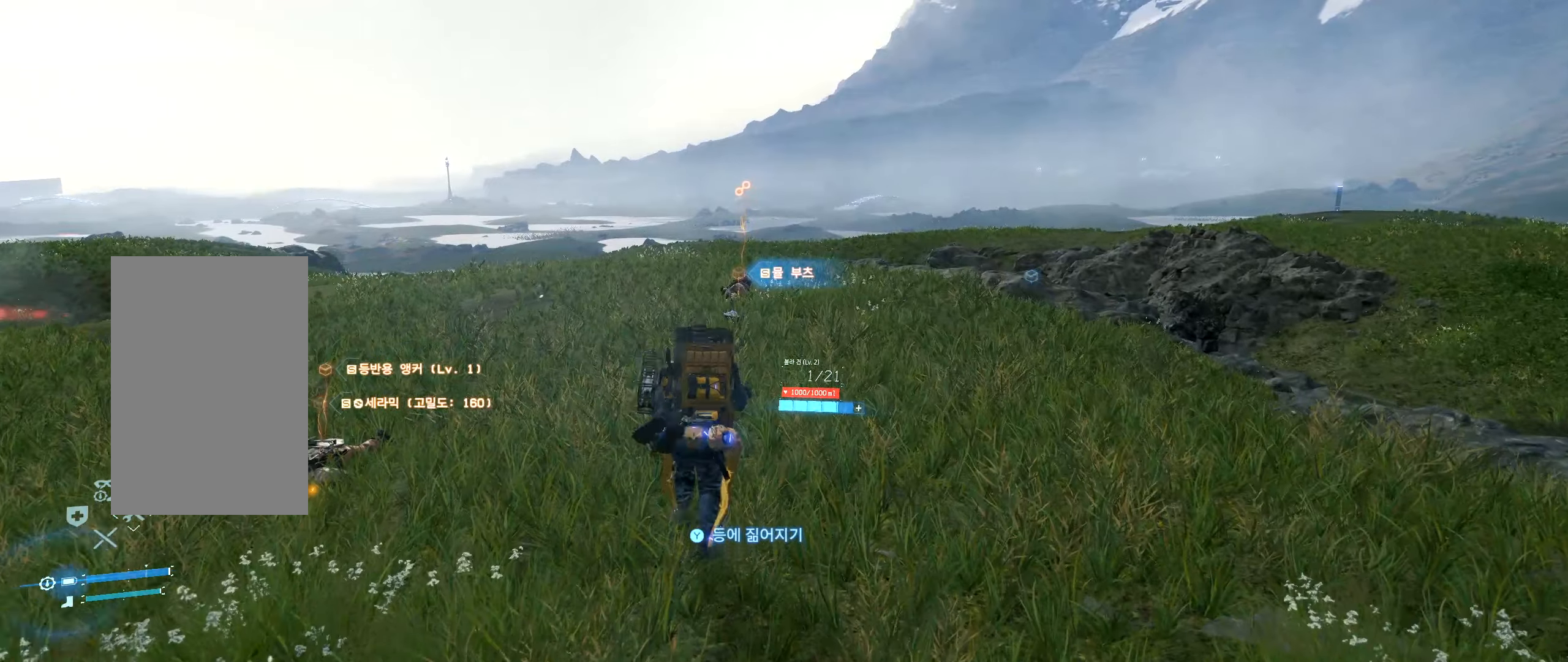
{"dt_ms": 500, "buttons": [], "left_stick": "up", "events": []}
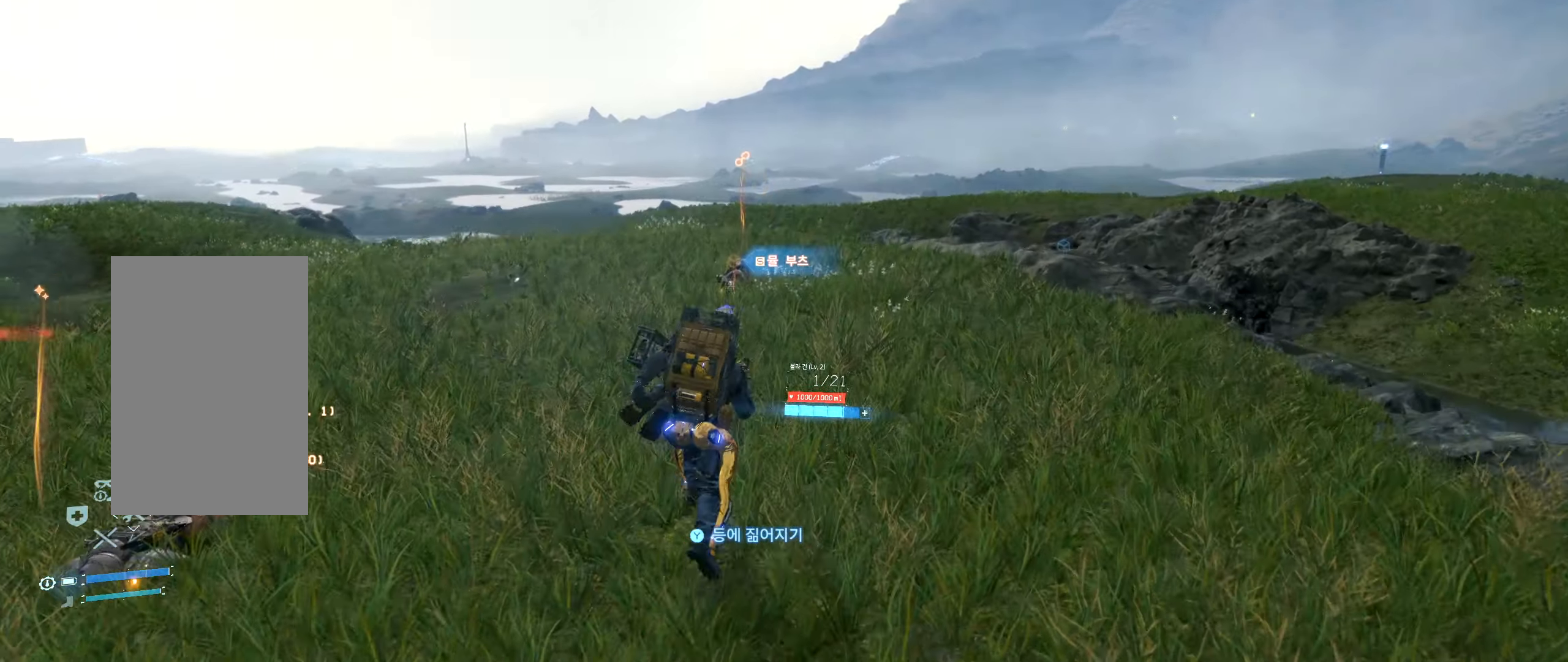
{"dt_ms": 500, "buttons": [], "left_stick": "up"}
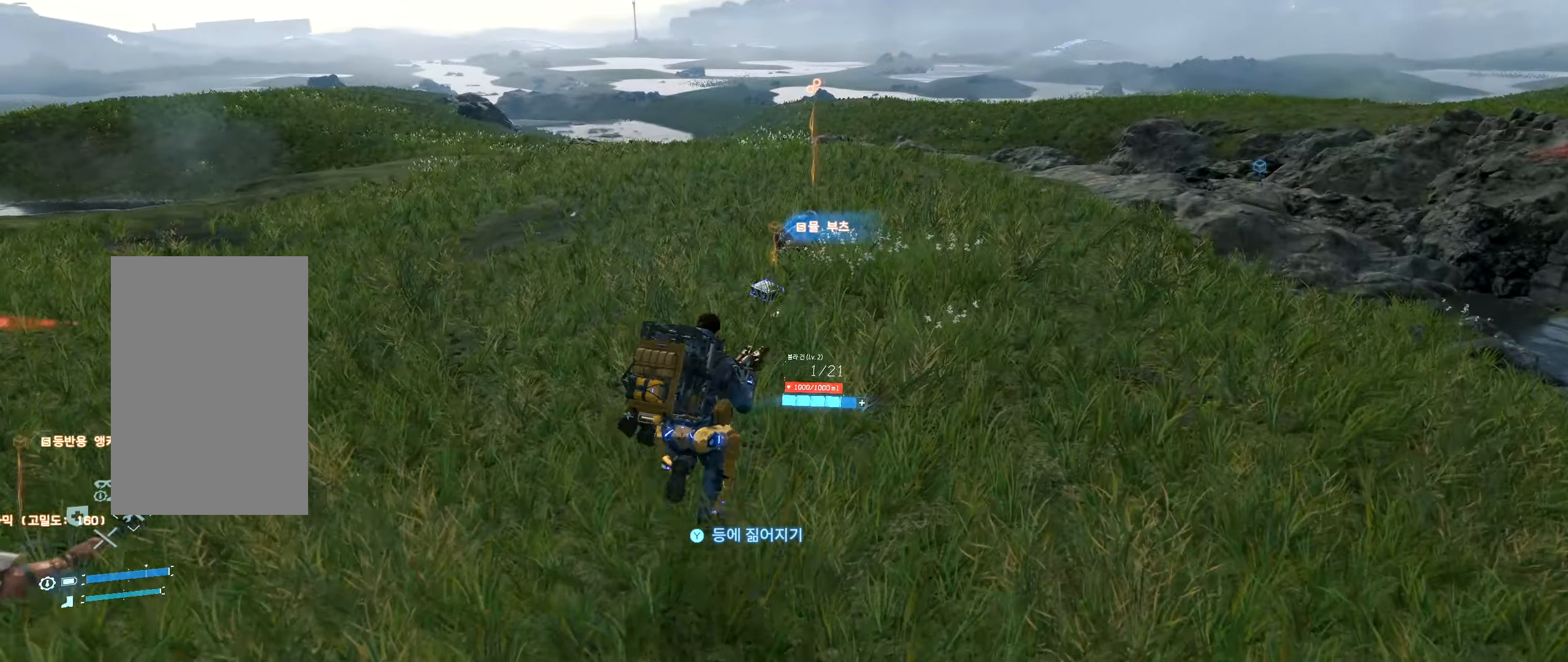
{"dt_ms": 500, "buttons": [], "left_stick": "up", "events": []}
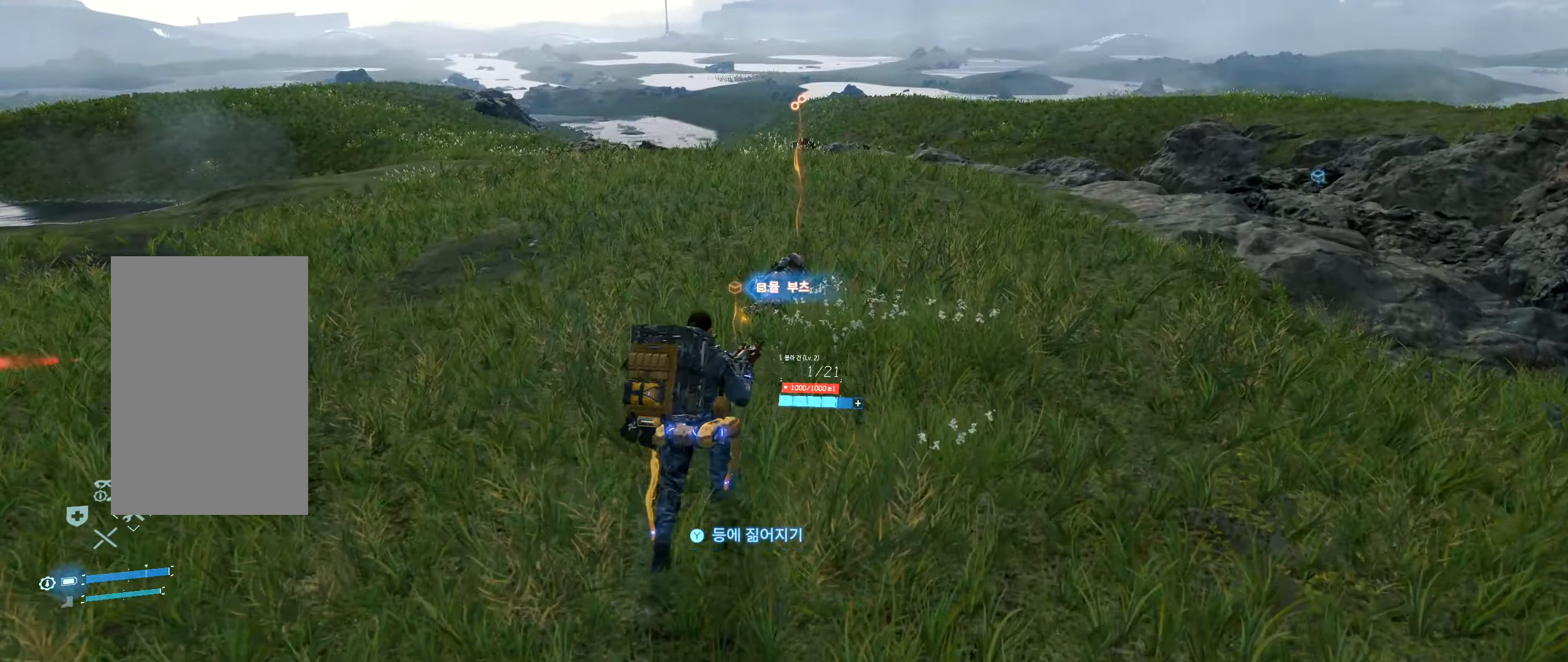
{"dt_ms": 500, "buttons": [], "left_stick": "up", "events": []}
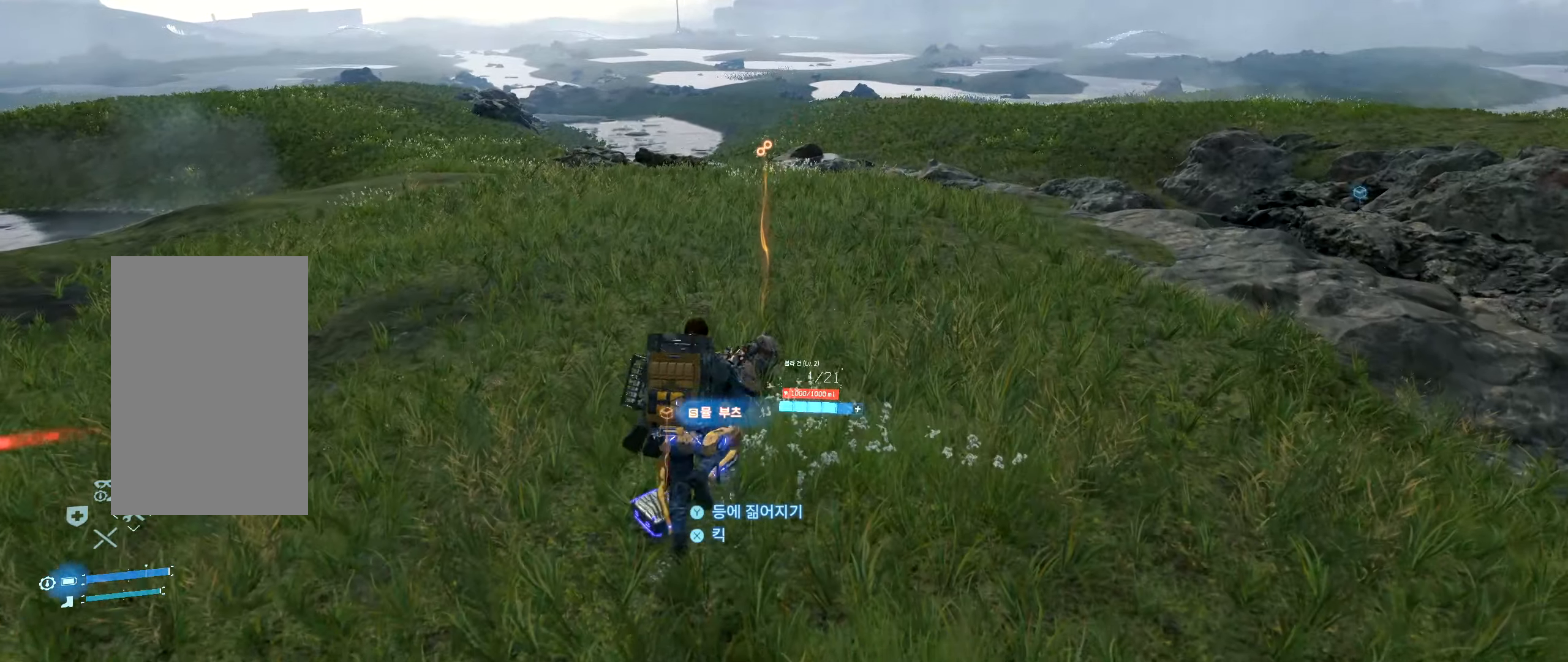
{"dt_ms": 500, "buttons": [], "left_stick": "center", "events": [[333, "left_stick", "center"]]}
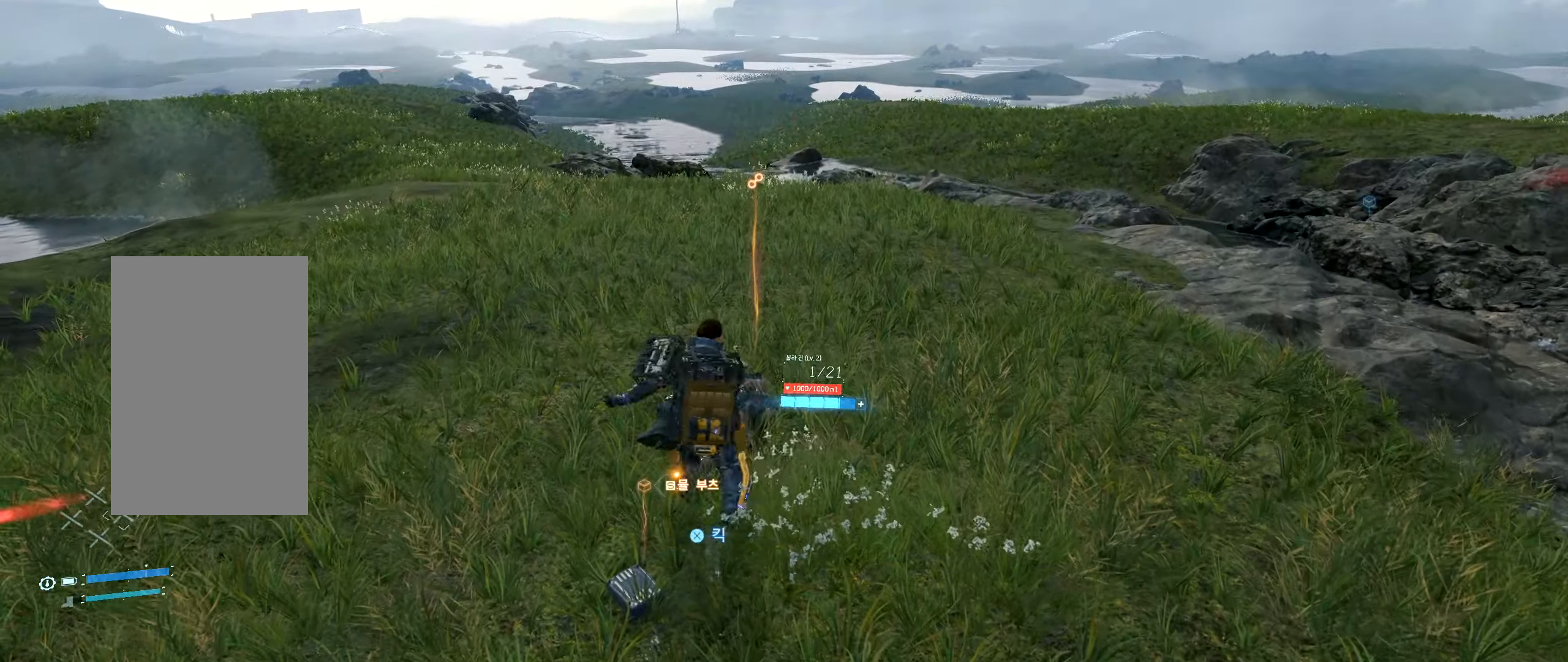
{"dt_ms": 500, "buttons": [], "left_stick": "center", "events": []}
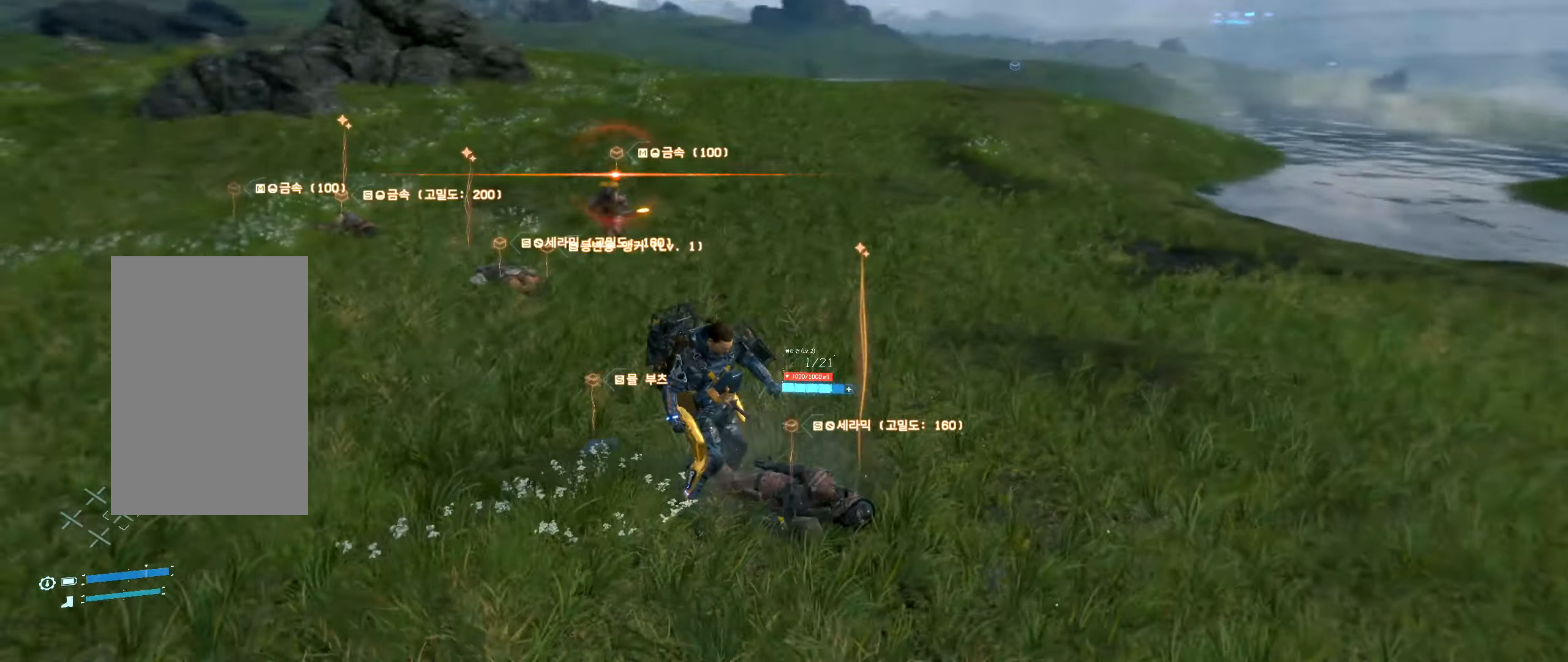
{"dt_ms": 500, "buttons": [], "left_stick": "down-right"}
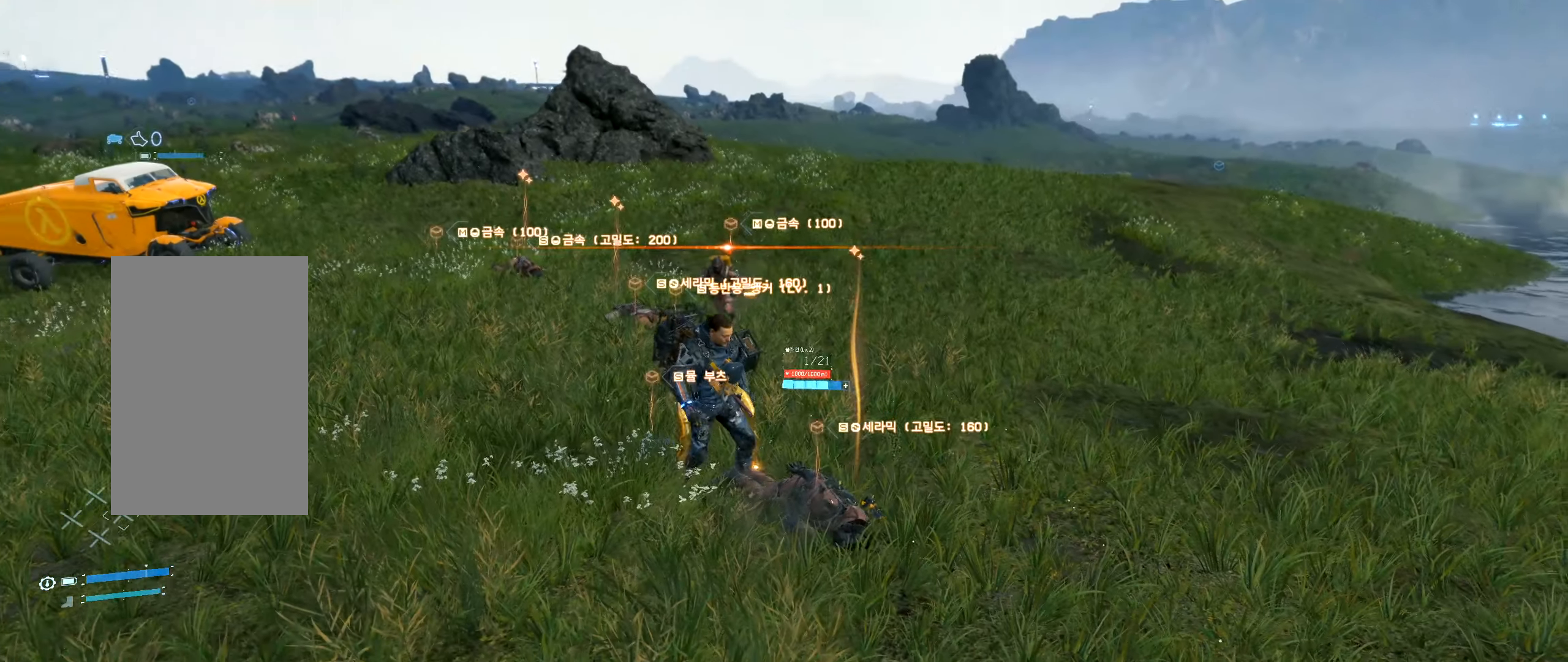
{"dt_ms": 500, "buttons": [], "left_stick": "down"}
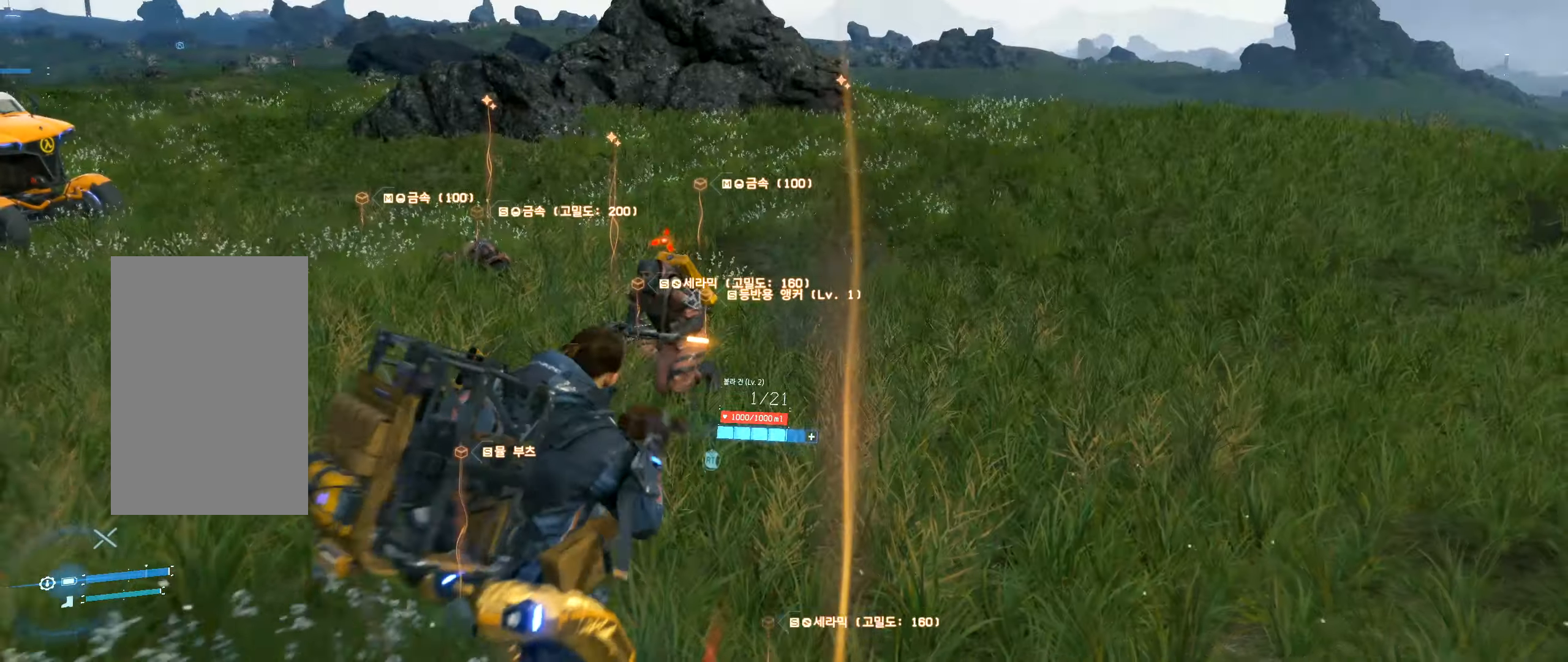
{"dt_ms": 500, "buttons": [], "left_stick": "down", "events": []}
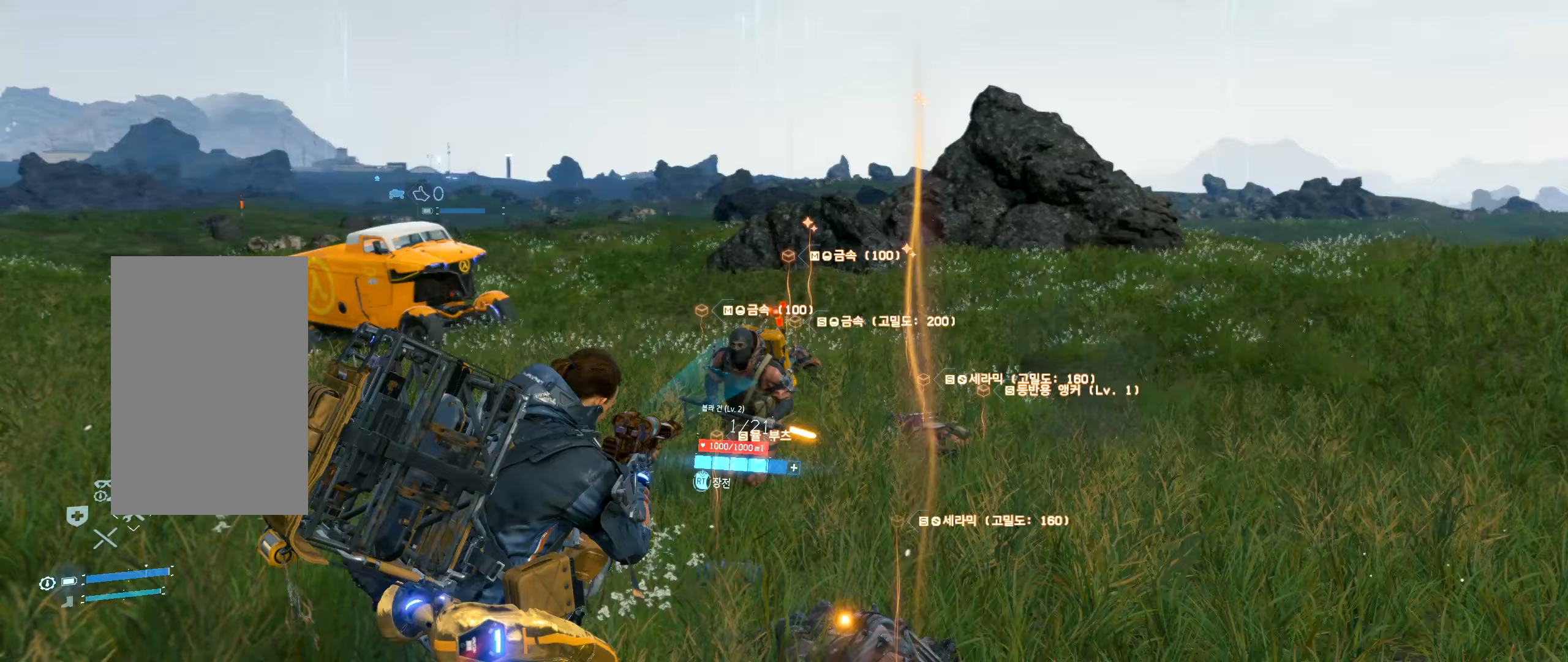
{"dt_ms": 500, "buttons": ["R2"], "left_stick": "down"}
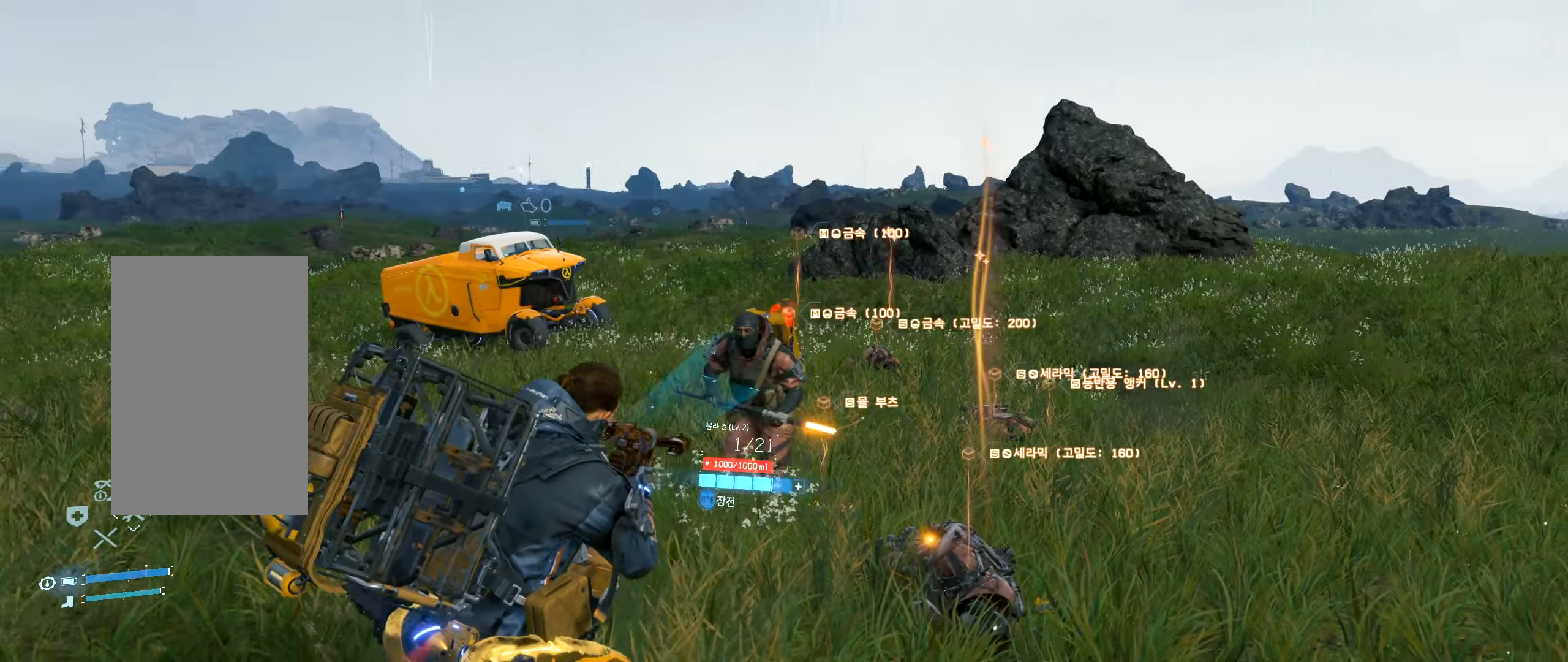
{"dt_ms": 1000, "buttons": [], "left_stick": "down"}
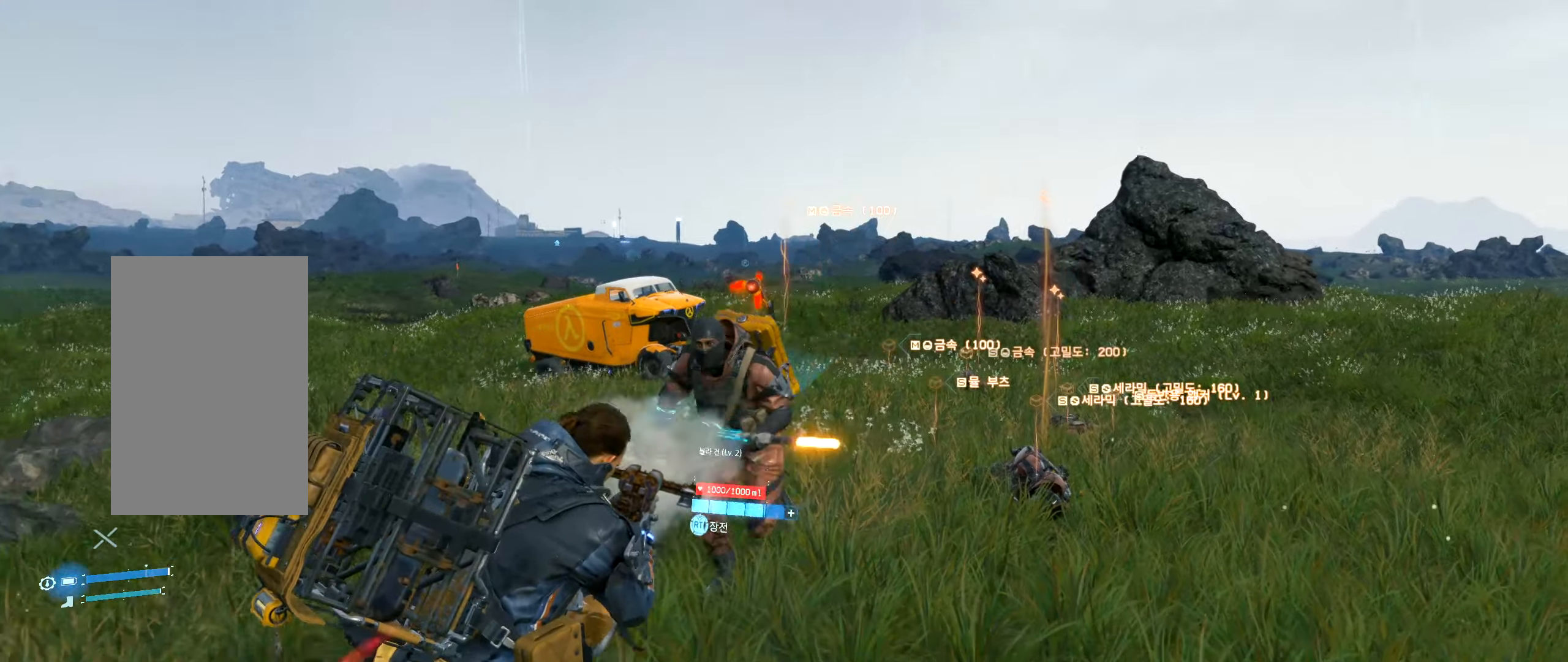
{"dt_ms": 500, "buttons": [], "left_stick": "center"}
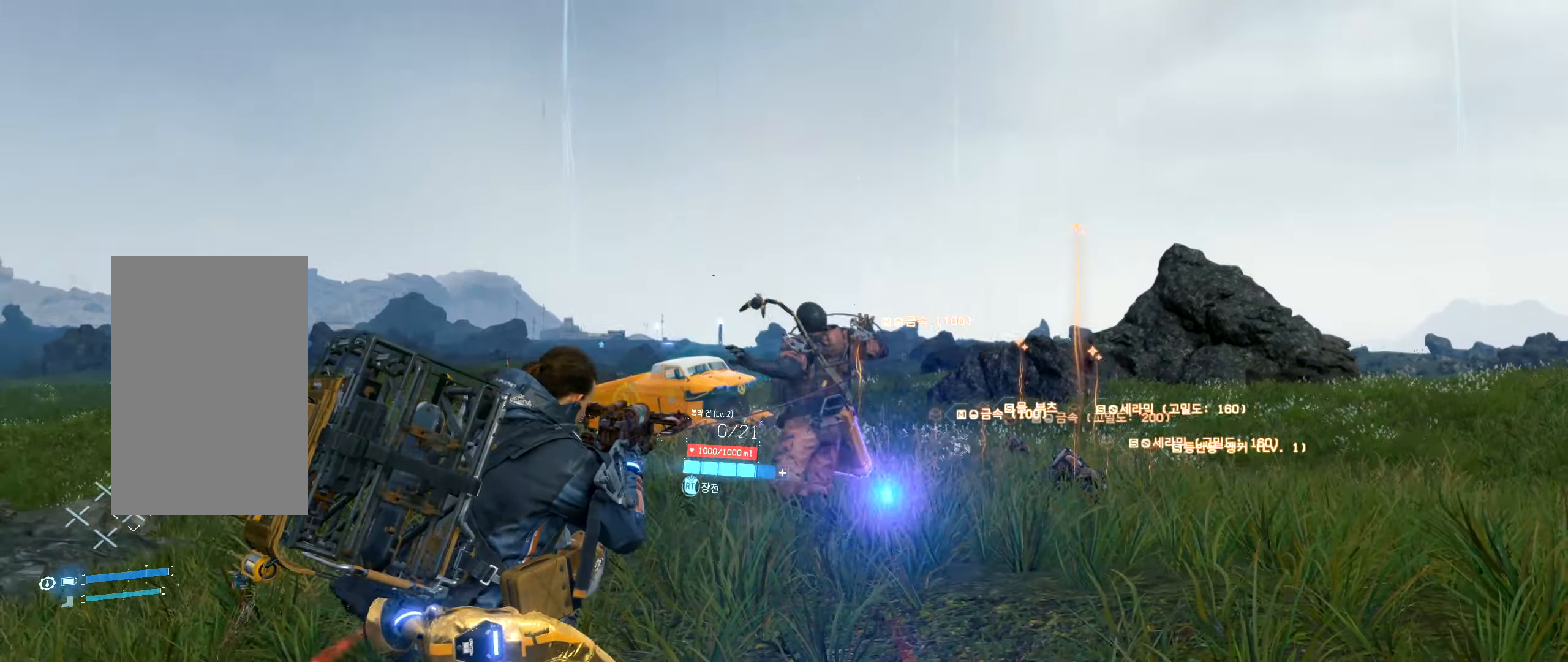
{"dt_ms": 500, "buttons": [], "left_stick": "center", "events": []}
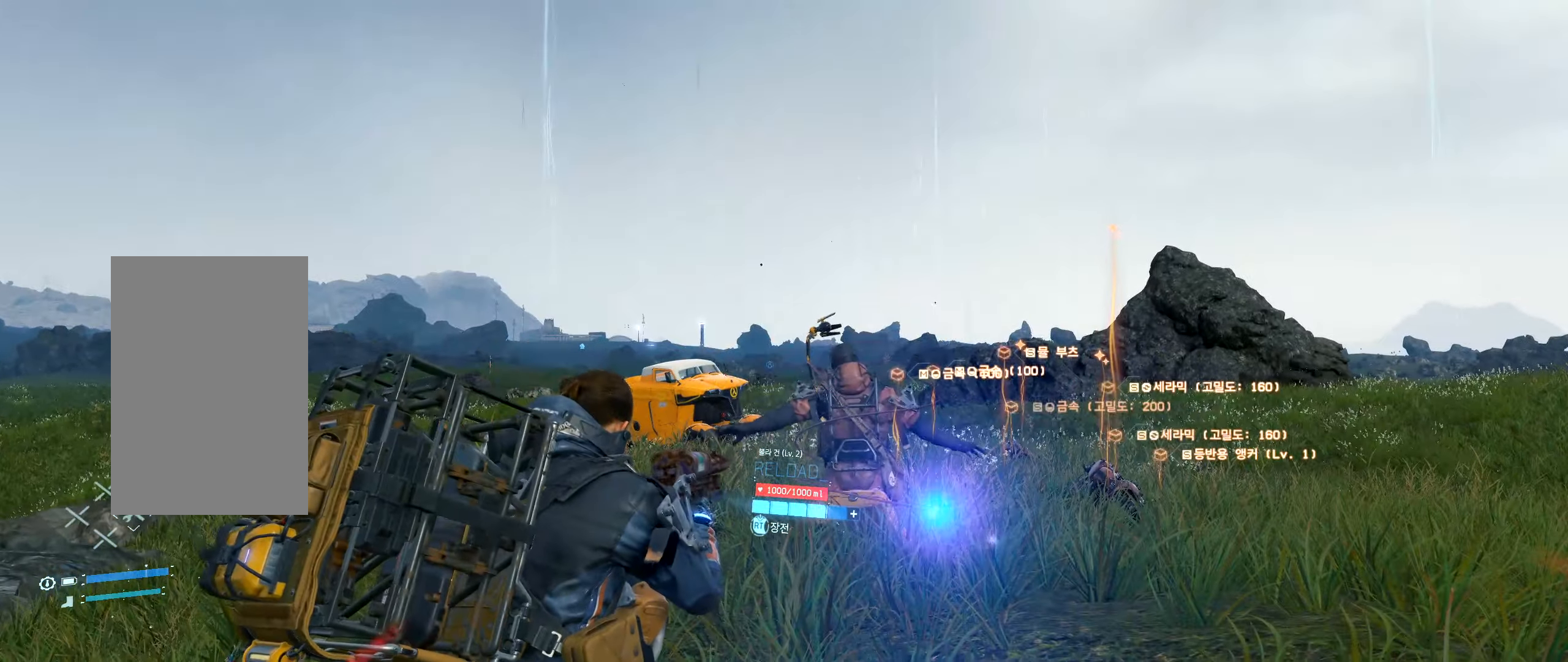
{"dt_ms": 500, "buttons": [], "left_stick": "center", "events": []}
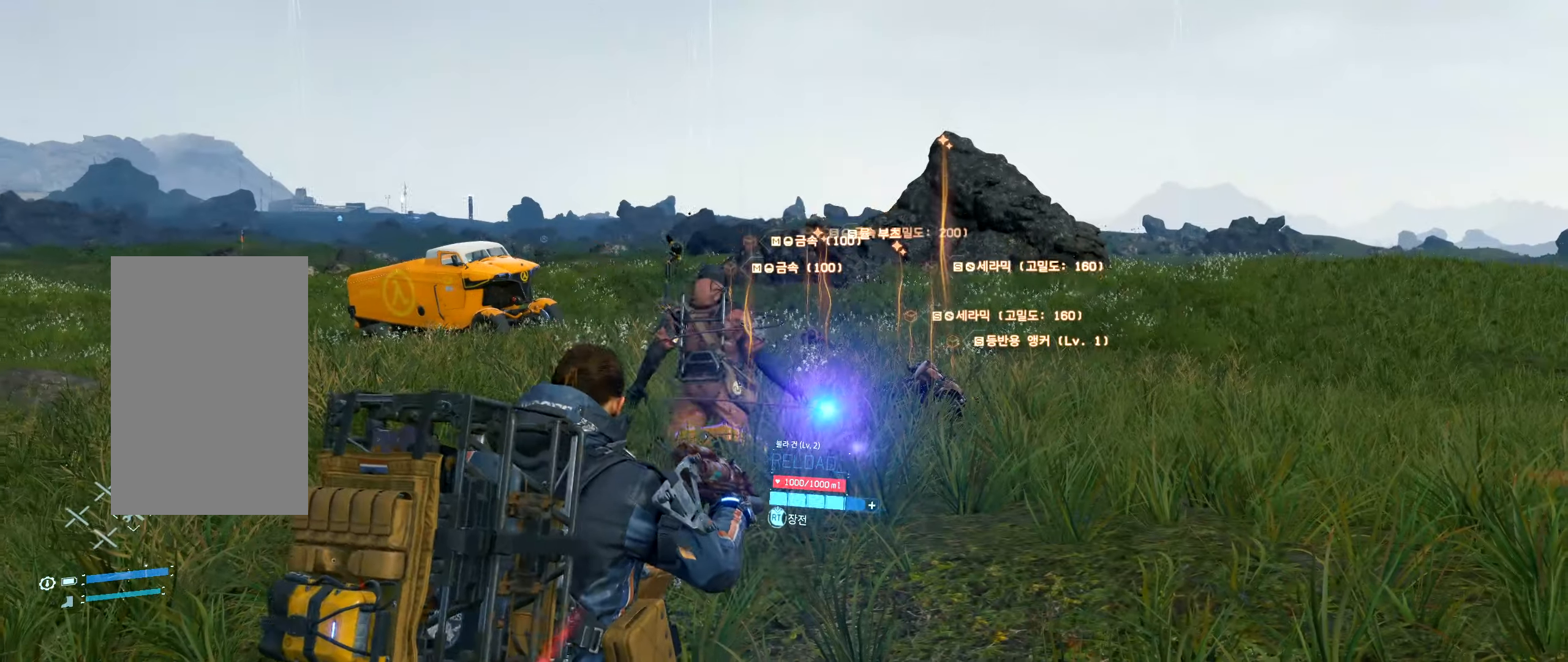
{"dt_ms": 500, "buttons": [], "left_stick": "center", "events": []}